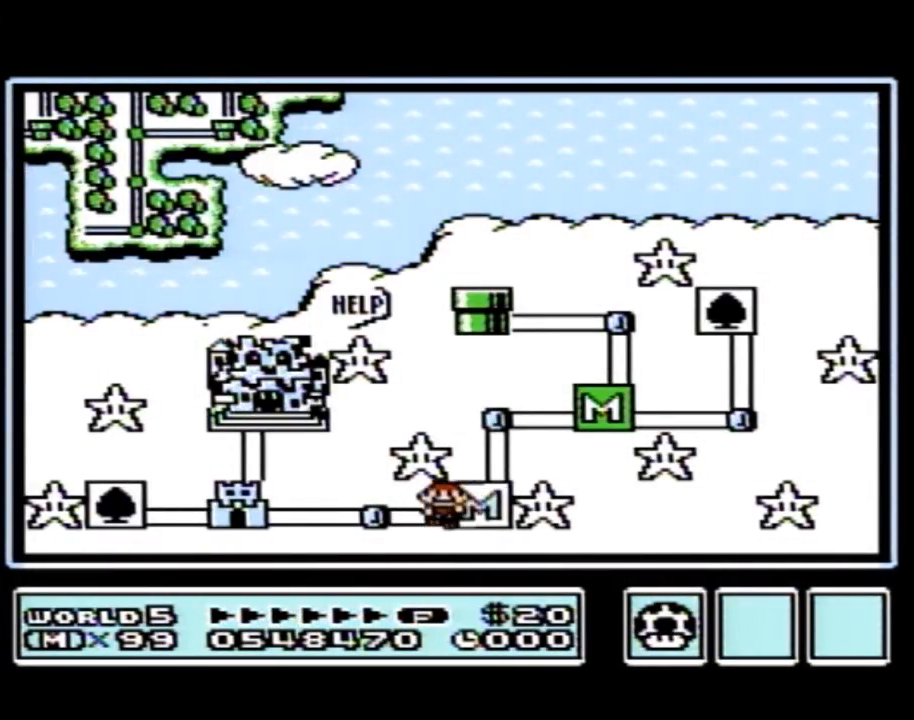
Gameplay with a controller (Nintendo layout); each line is a JSON object with the inputs held at the frame after it. "events" lists button and stick changes between this image and that frame as [ms after this image, input, new state], when the widget could be followed in between. Not read: L3 R3.
{"buttons": ["DPAD_LEFT"], "events": [[267, "DPAD_LEFT", "up"], [283, "DPAD_LEFT", "down"]]}
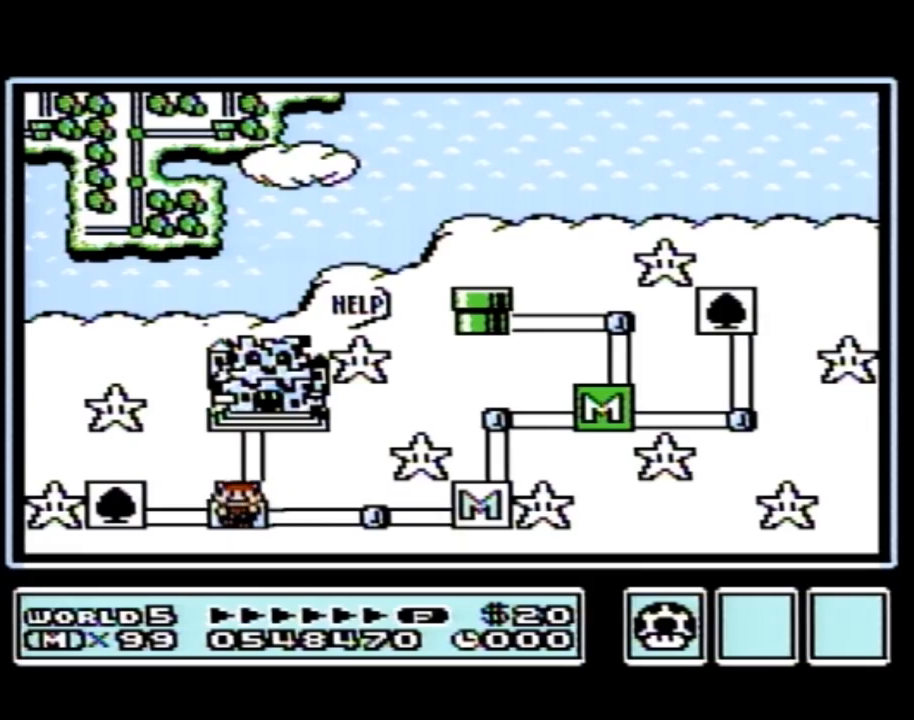
{"buttons": ["DPAD_LEFT"], "events": []}
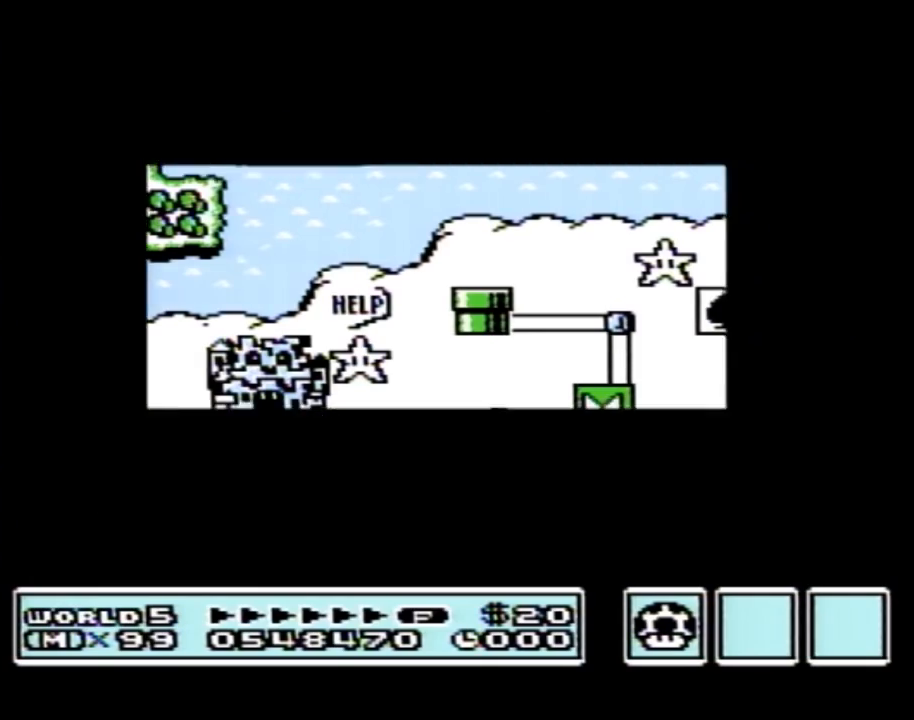
{"buttons": ["DPAD_LEFT"], "events": []}
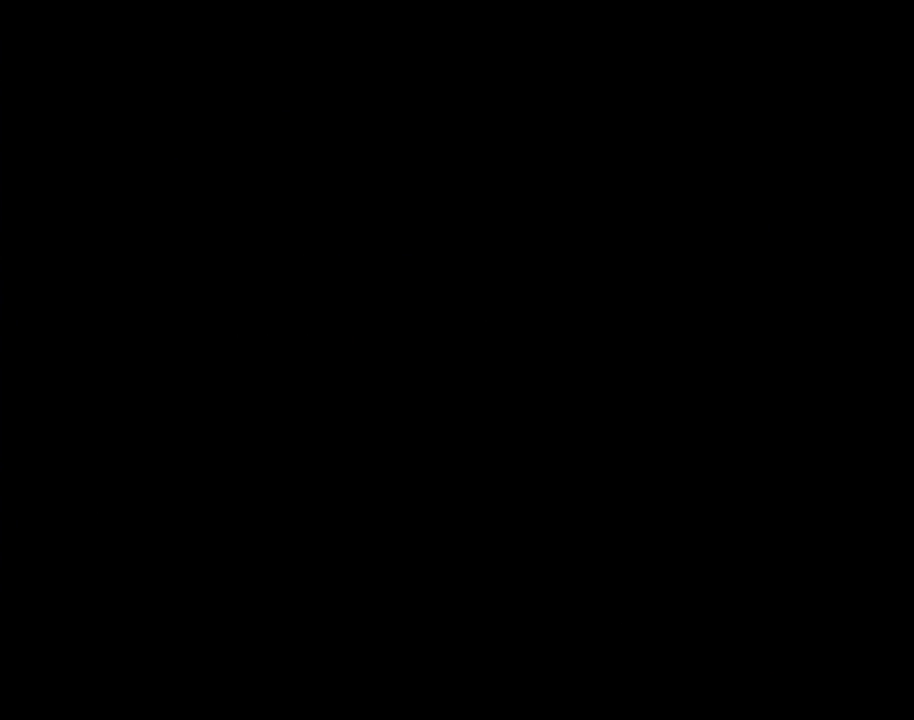
{"buttons": ["B", "DPAD_RIGHT"], "events": [[300, "DPAD_LEFT", "up"], [317, "A", "down"], [350, "A", "up"], [350, "B", "down"], [350, "DPAD_RIGHT", "down"]]}
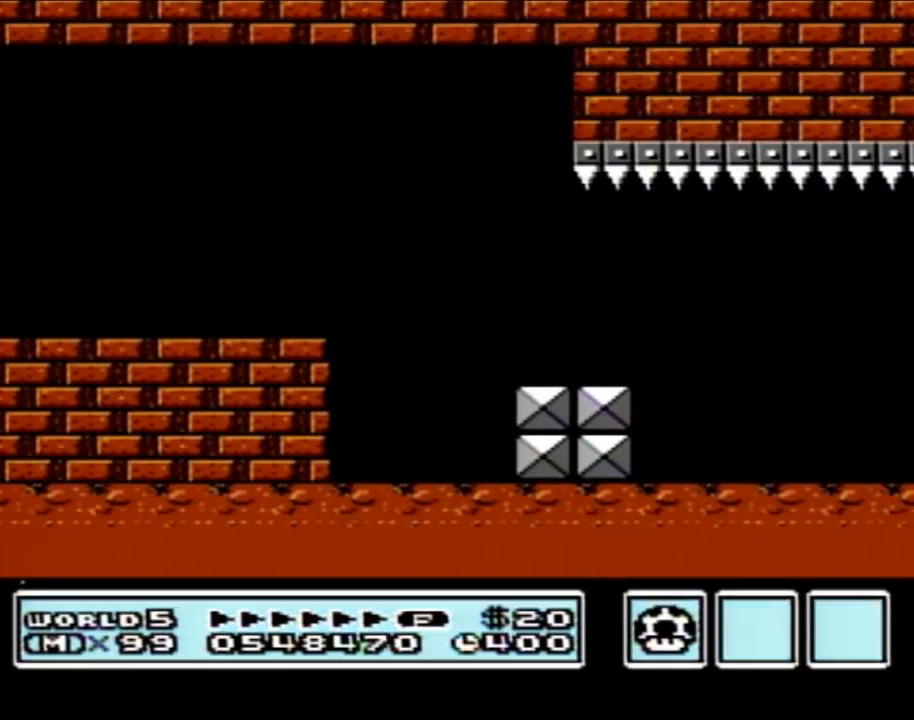
{"buttons": ["A", "B", "DPAD_RIGHT"], "events": [[450, "A", "down"]]}
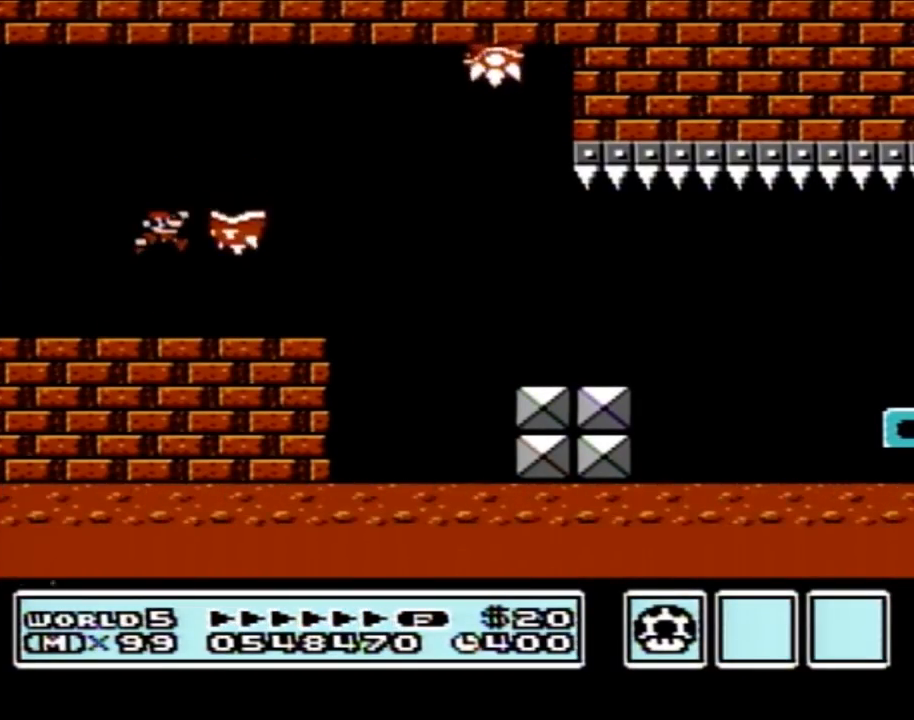
{"buttons": ["B", "DPAD_RIGHT"], "events": [[233, "A", "up"]]}
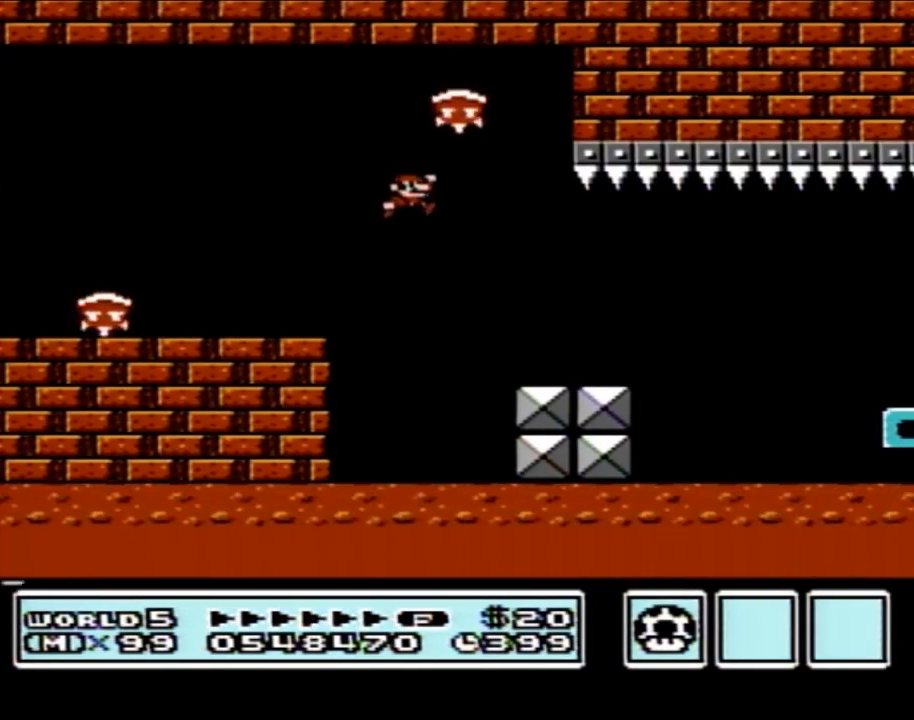
{"buttons": ["B", "DPAD_RIGHT"], "events": [[417, "A", "down"], [450, "A", "up"]]}
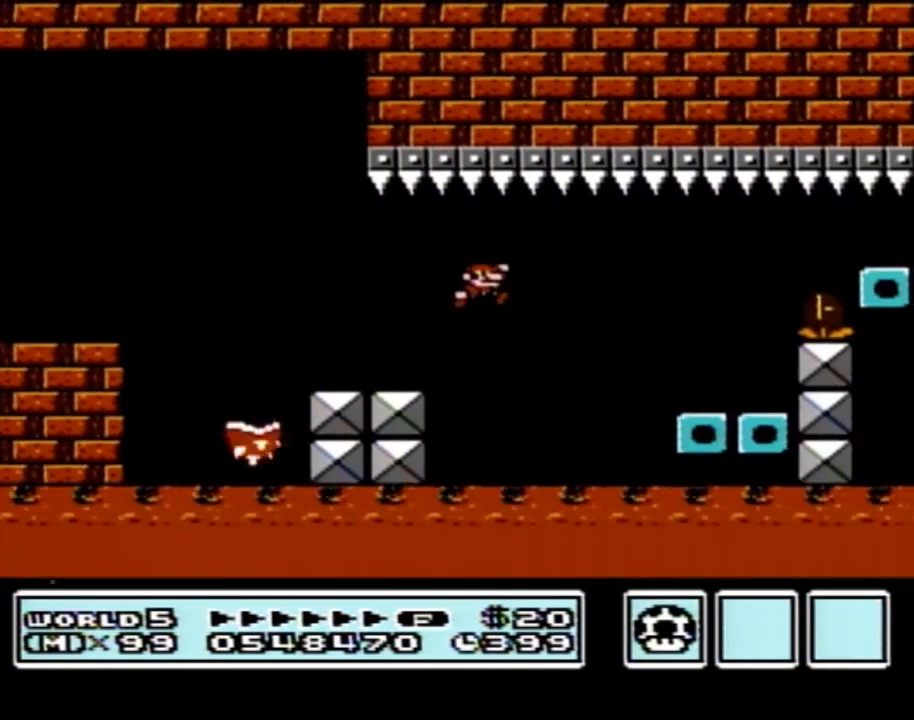
{"buttons": ["B", "DPAD_RIGHT"], "events": [[233, "DPAD_RIGHT", "up"], [267, "DPAD_LEFT", "down"], [417, "DPAD_LEFT", "up"], [450, "DPAD_RIGHT", "down"]]}
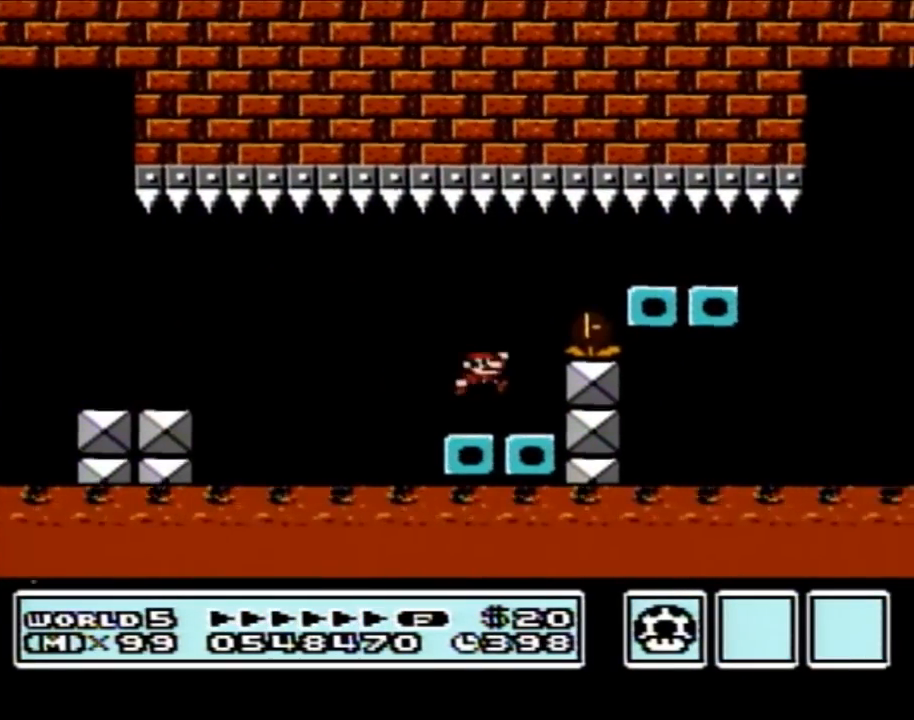
{"buttons": ["B", "DPAD_LEFT"], "events": [[17, "A", "down"], [167, "A", "up"], [233, "DPAD_RIGHT", "up"], [300, "DPAD_LEFT", "down"]]}
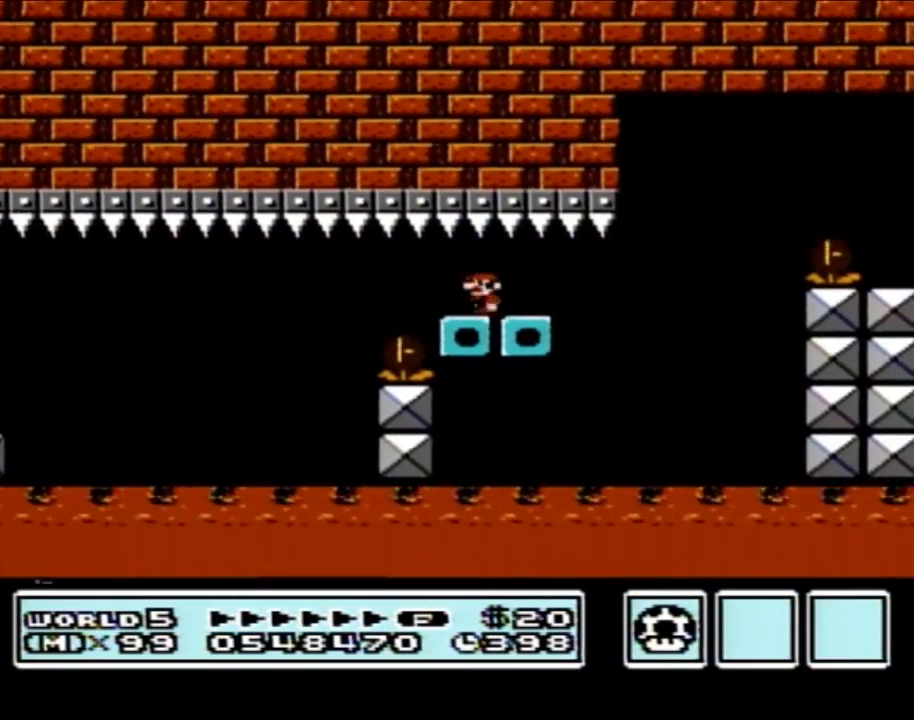
{"buttons": ["A", "B", "DPAD_RIGHT"], "events": [[33, "DPAD_LEFT", "up"], [67, "DPAD_RIGHT", "down"], [450, "A", "down"]]}
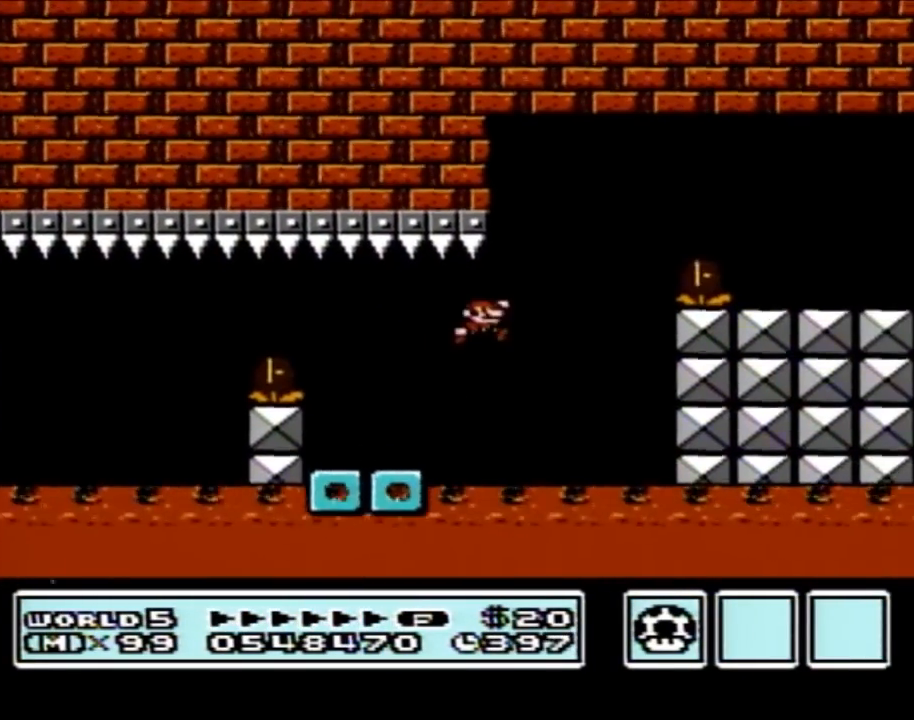
{"buttons": ["B", "DPAD_RIGHT"], "events": [[267, "A", "up"]]}
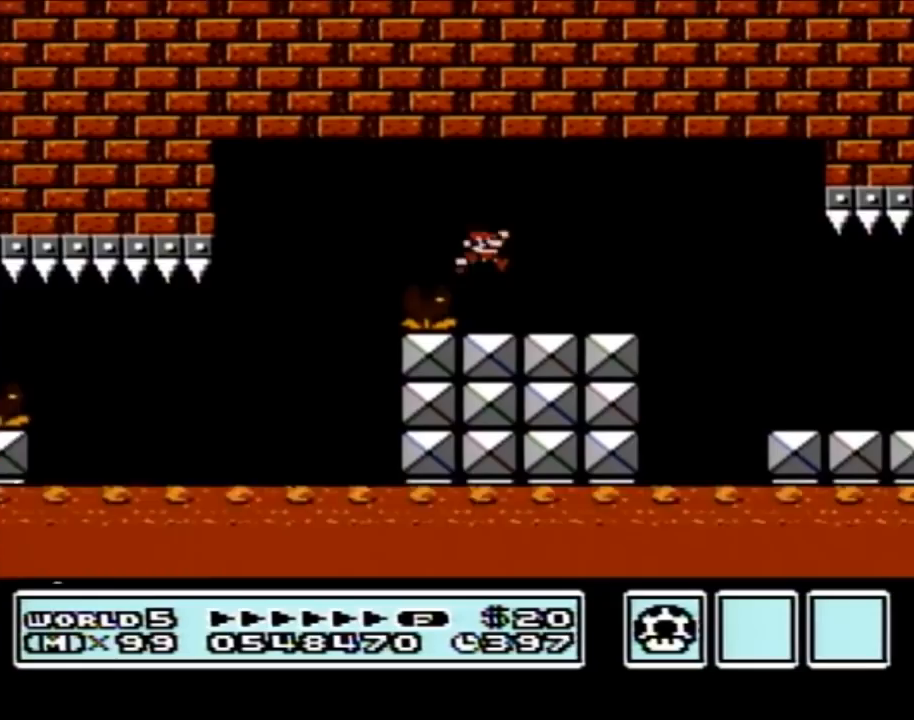
{"buttons": ["B", "DPAD_RIGHT"], "events": []}
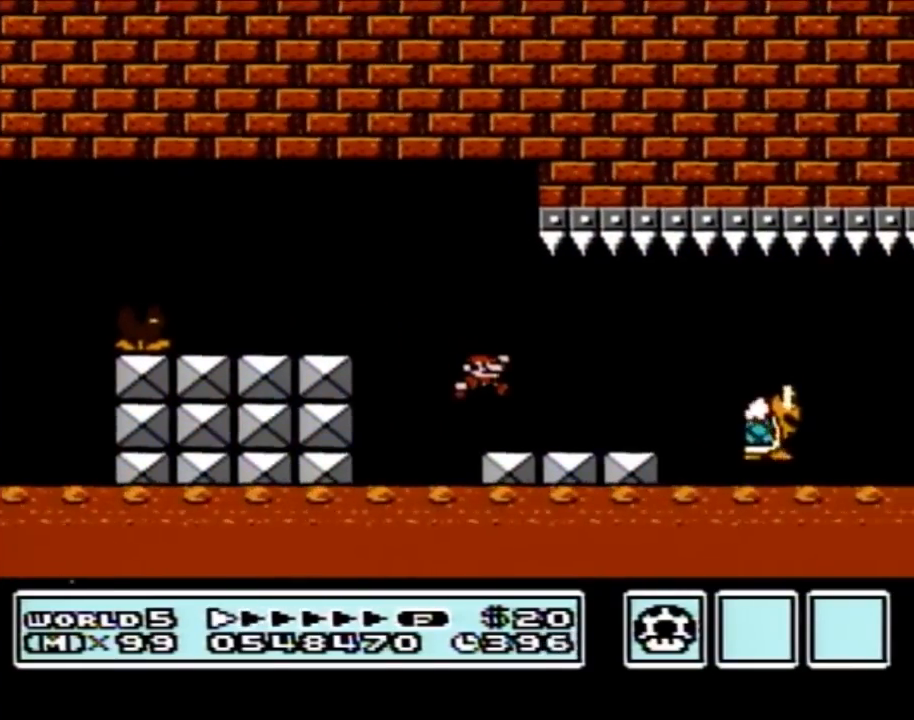
{"buttons": ["B", "DPAD_RIGHT"], "events": [[317, "A", "down"], [383, "A", "up"]]}
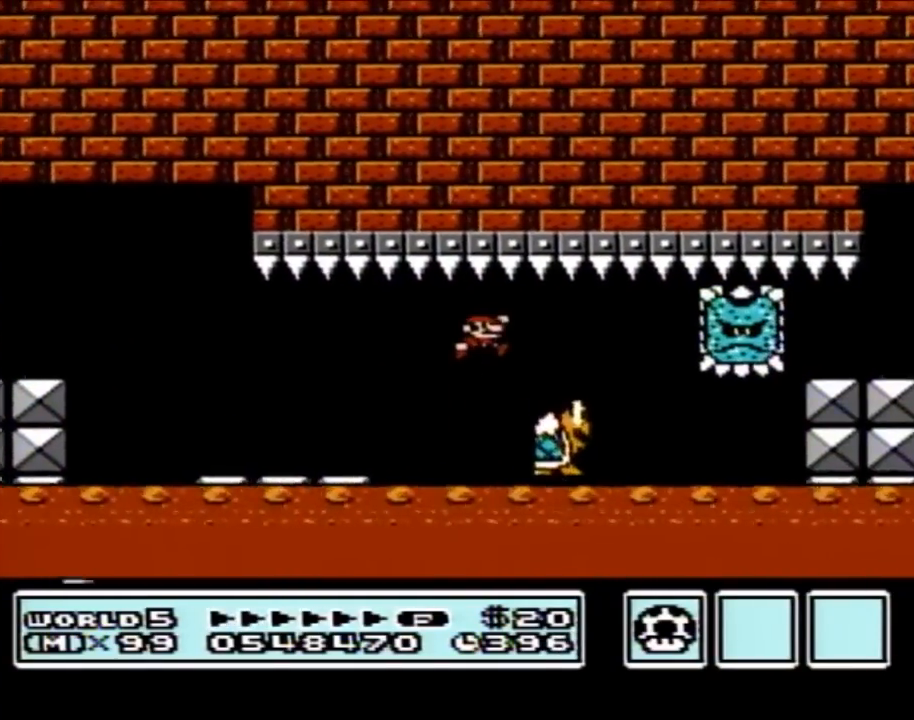
{"buttons": ["B", "DPAD_RIGHT"], "events": [[267, "DPAD_LEFT", "down"], [267, "DPAD_RIGHT", "up"], [350, "DPAD_LEFT", "up"], [350, "DPAD_RIGHT", "down"]]}
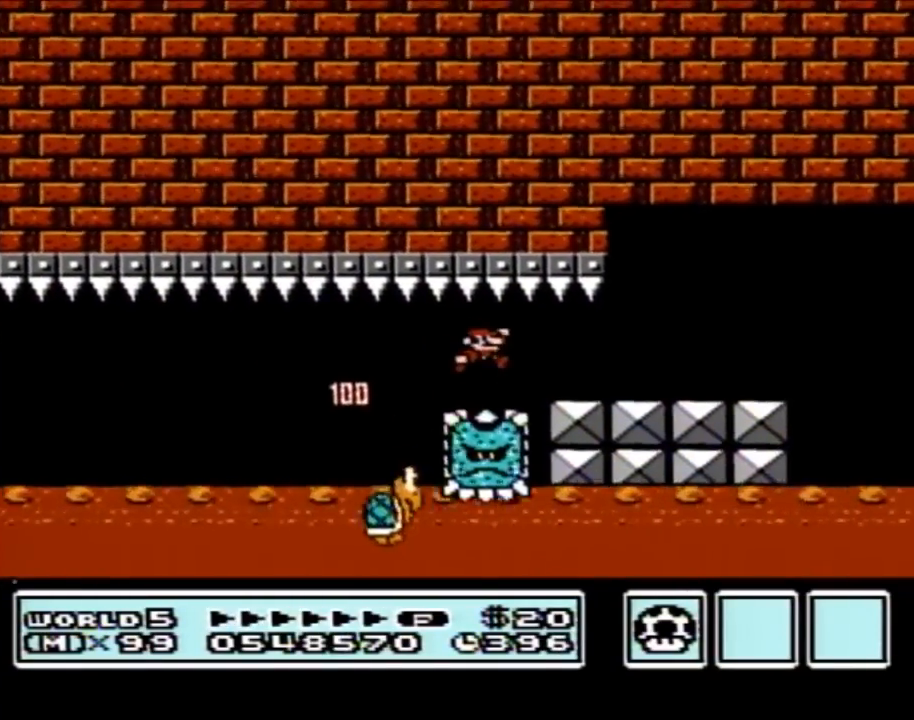
{"buttons": ["B", "DPAD_RIGHT"], "events": []}
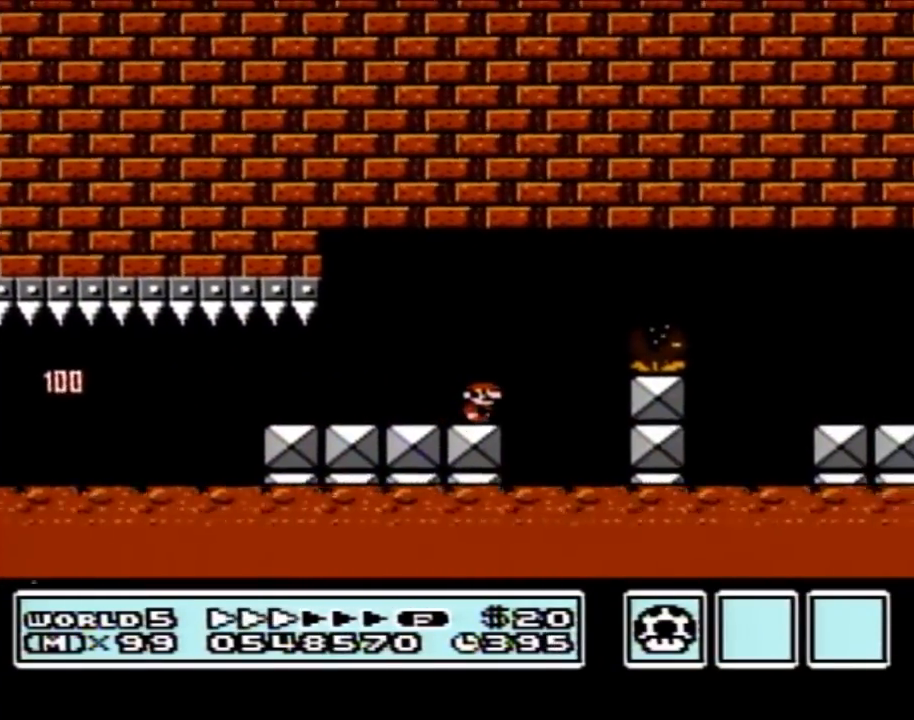
{"buttons": ["B", "DPAD_RIGHT"], "events": [[67, "A", "down"], [200, "A", "up"]]}
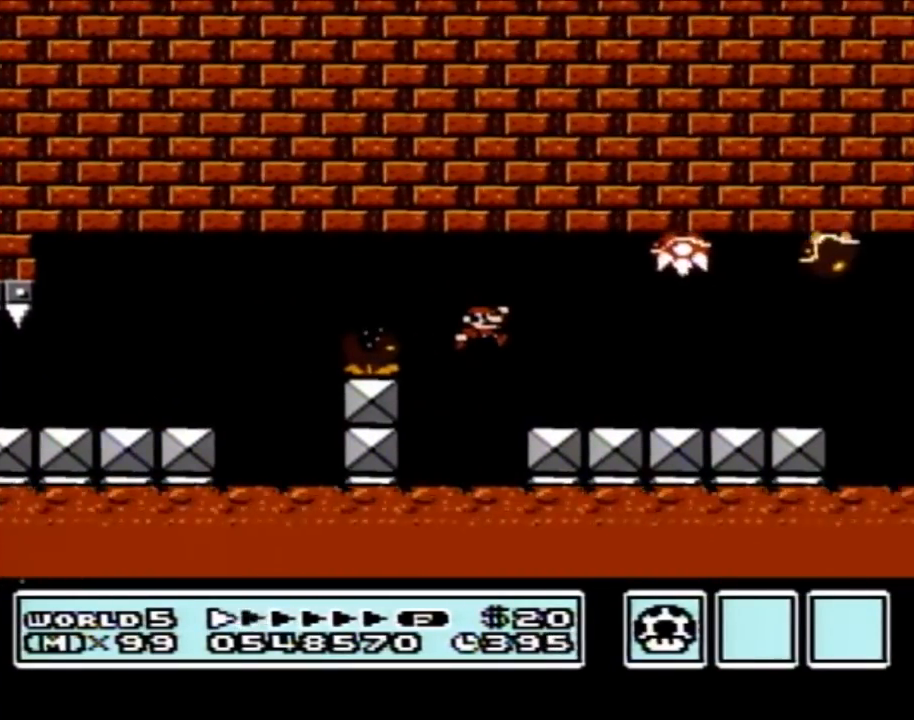
{"buttons": ["B", "DPAD_RIGHT"], "events": []}
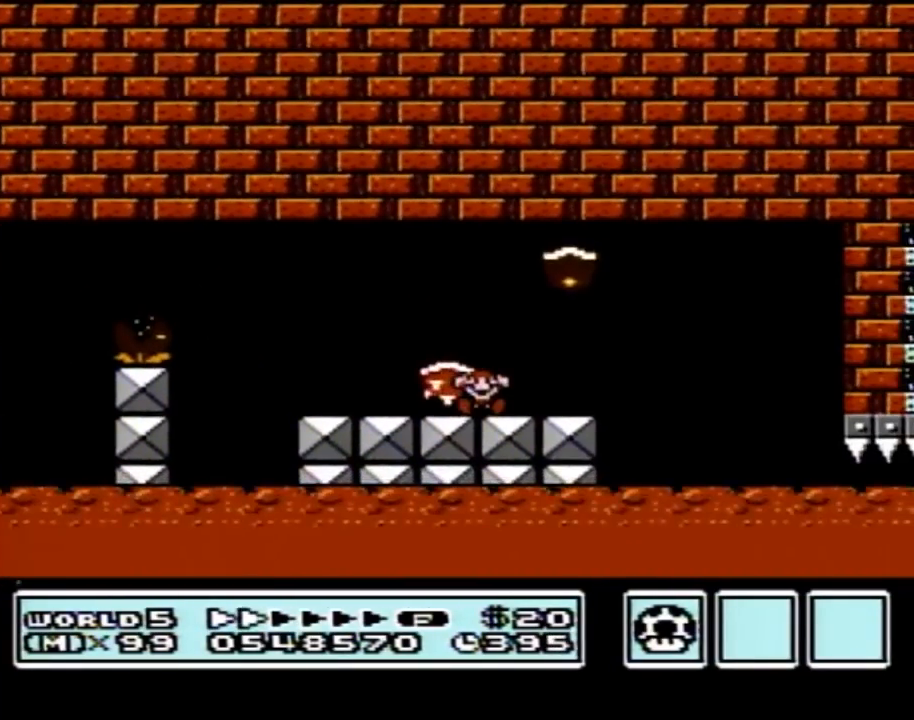
{"buttons": [], "events": [[167, "DPAD_RIGHT", "up"], [317, "B", "up"]]}
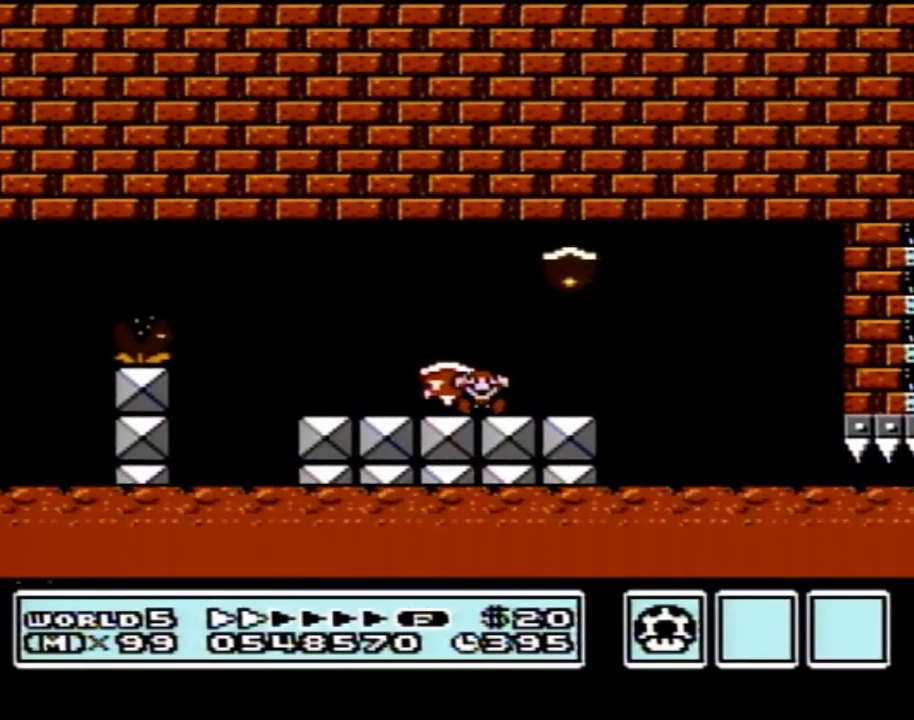
{"buttons": [], "events": []}
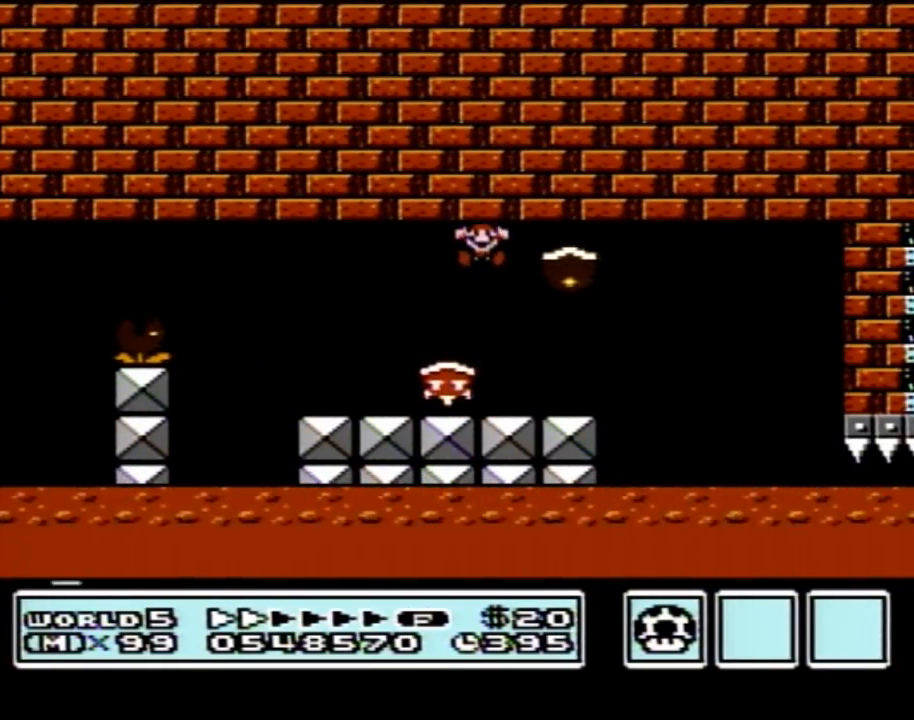
{"buttons": [], "events": []}
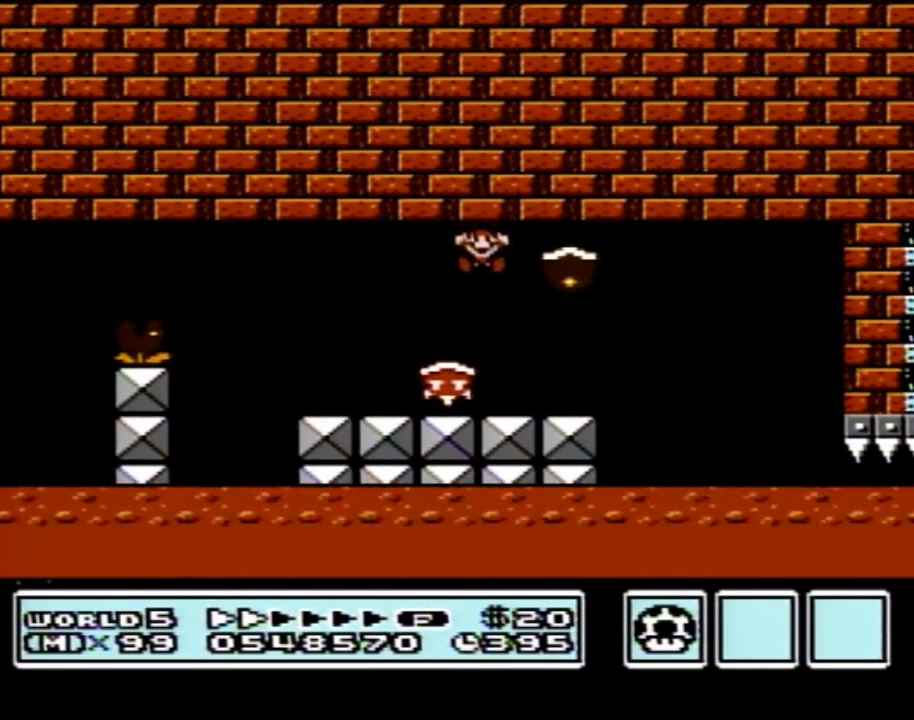
{"buttons": [], "events": []}
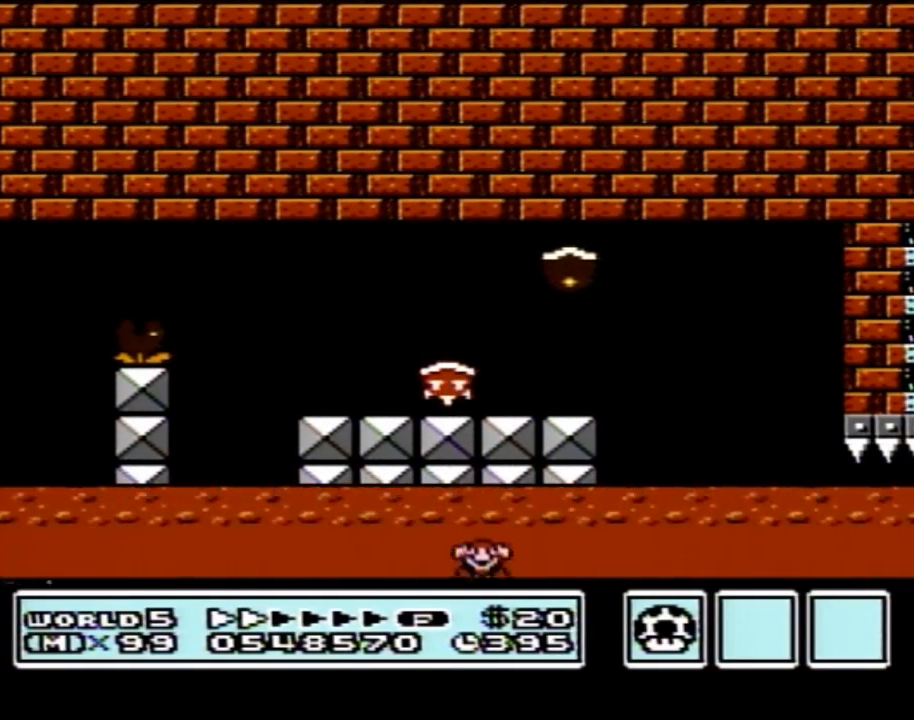
{"buttons": [], "events": []}
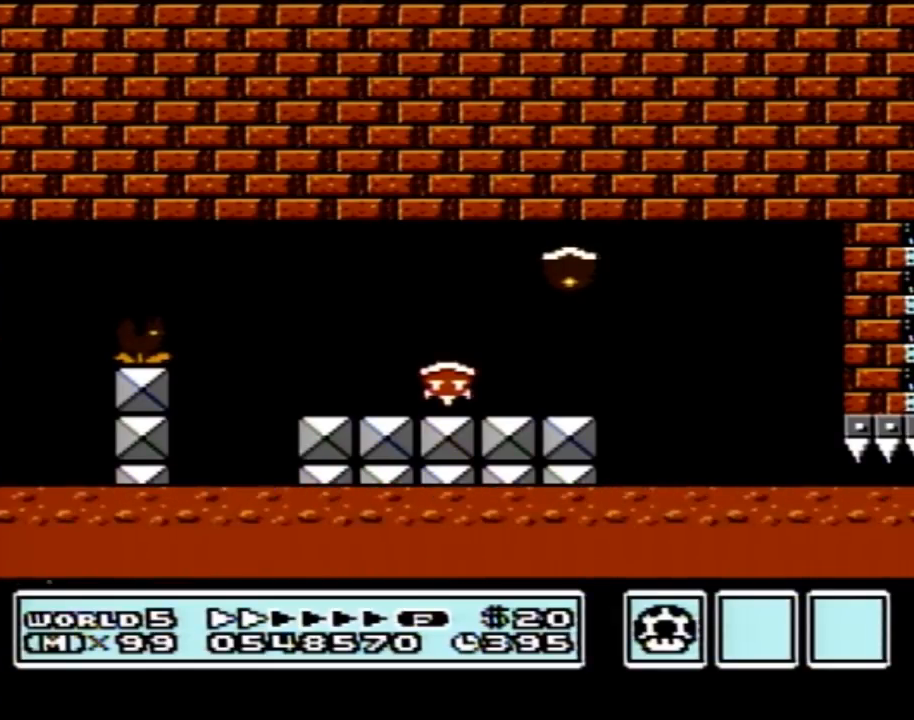
{"buttons": [], "events": []}
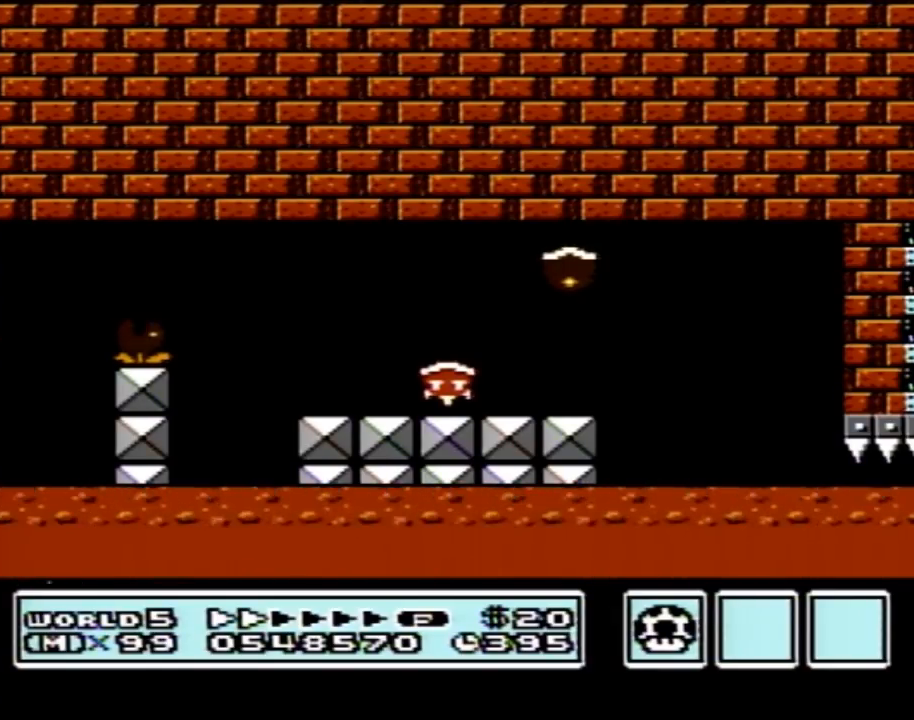
{"buttons": [], "events": []}
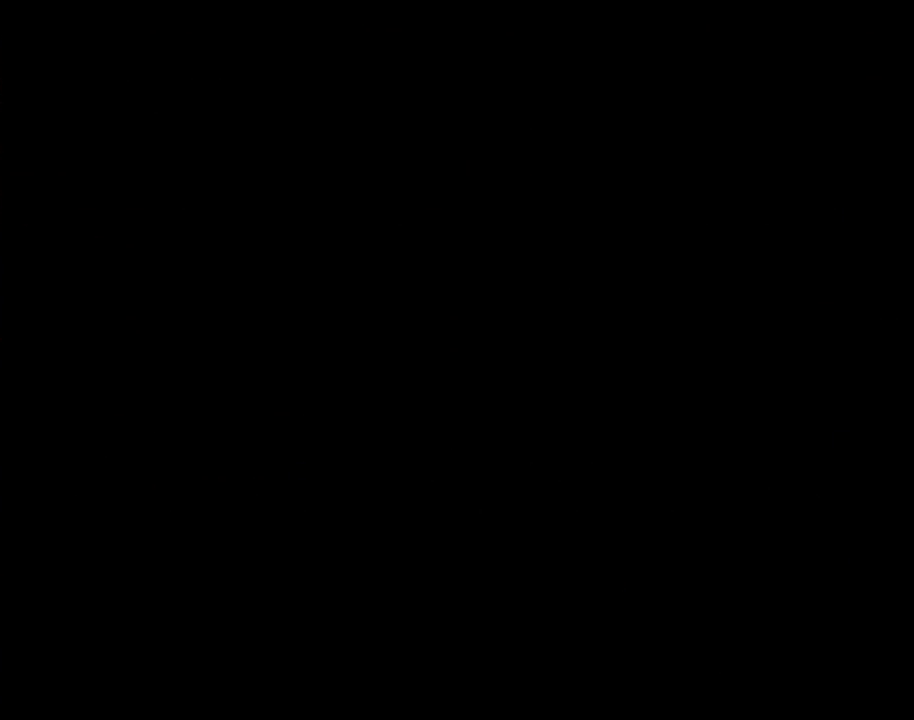
{"buttons": [], "events": []}
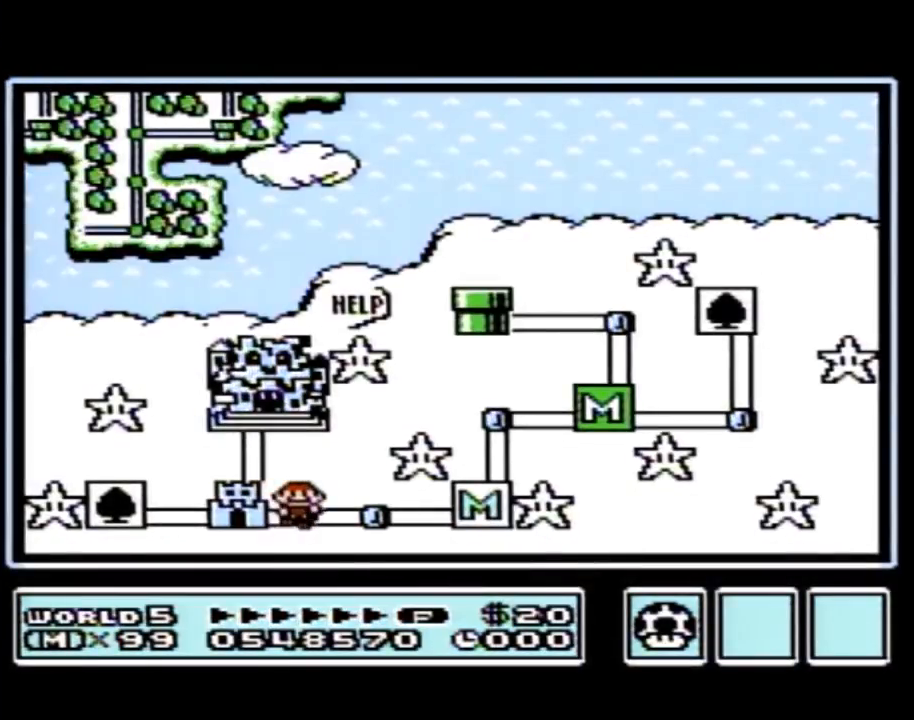
{"buttons": [], "events": []}
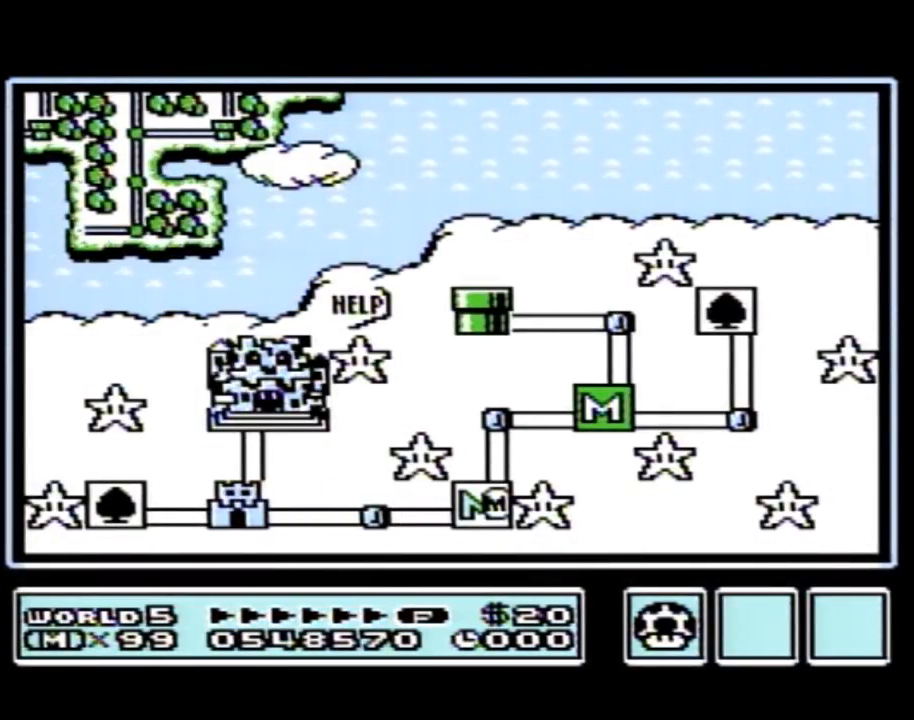
{"buttons": ["DPAD_LEFT"], "events": [[17, "DPAD_LEFT", "down"]]}
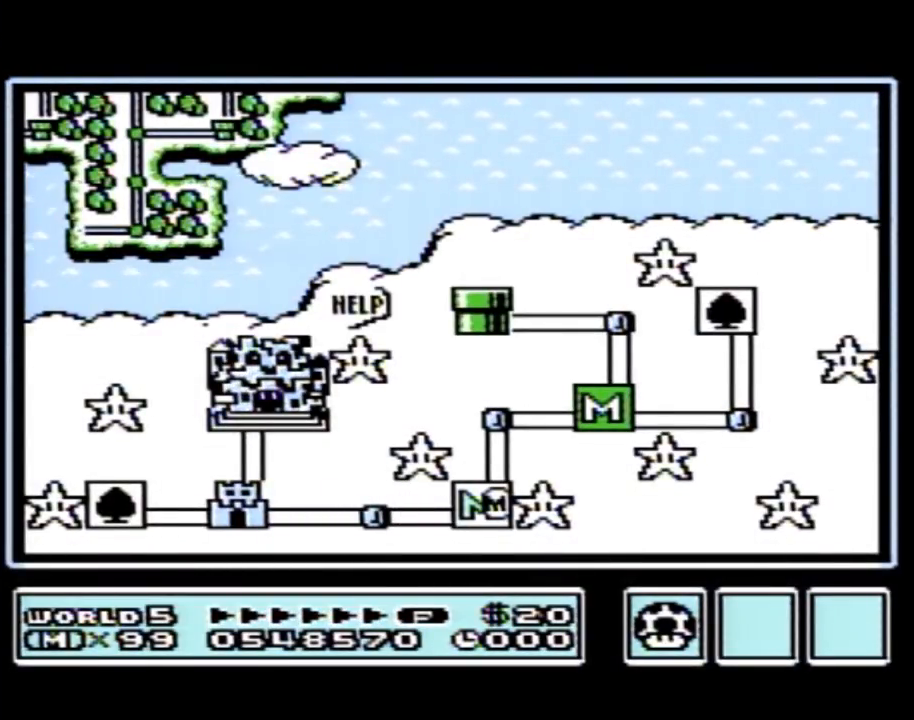
{"buttons": [], "events": [[417, "DPAD_LEFT", "up"]]}
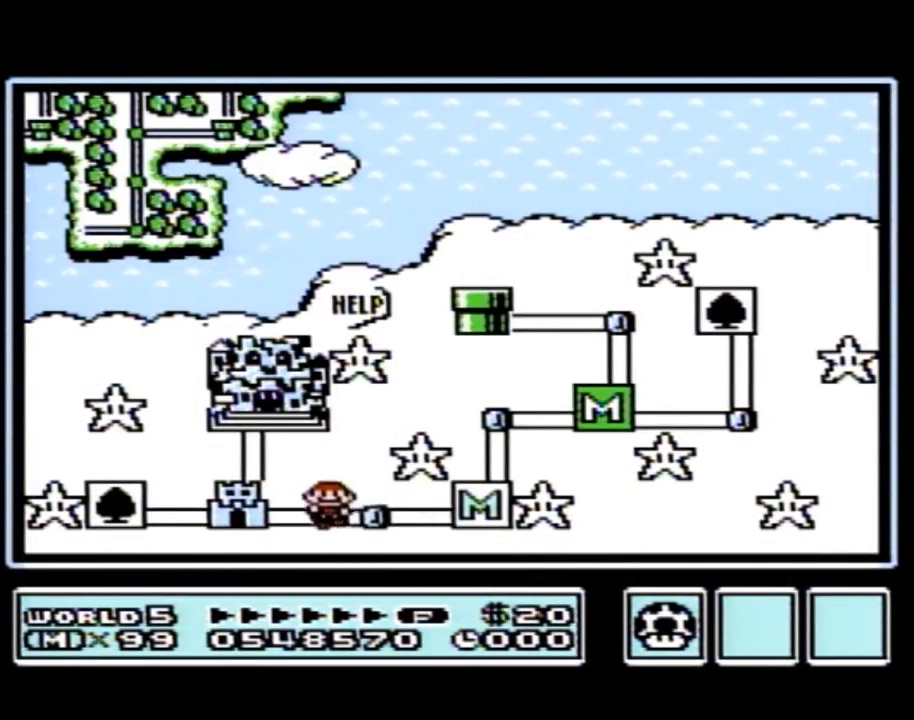
{"buttons": [], "events": [[17, "DPAD_LEFT", "down"], [267, "DPAD_LEFT", "up"]]}